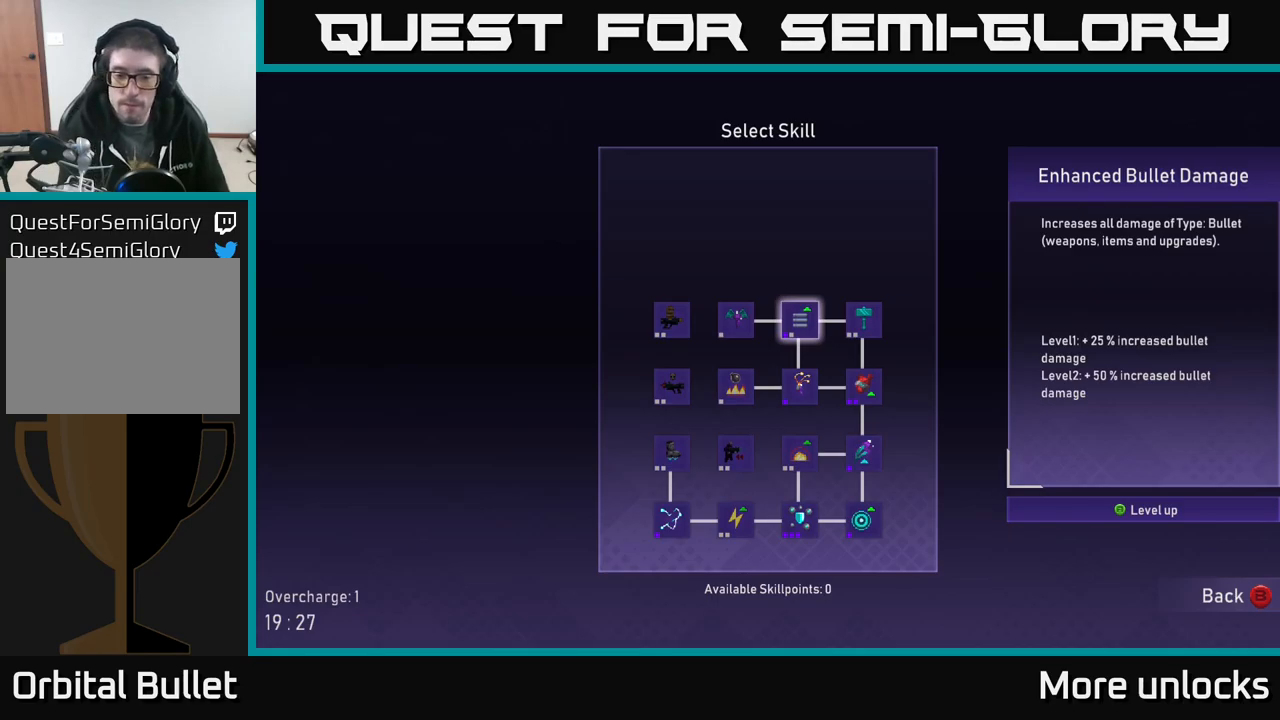
Gameplay with a controller (Xbox layout); each line is a JSON object with the inputs held at the frame after it. "events" lists button and stick changes between this image and that frame as [ms after this image, input, new state], when the widget could be followed in between.
{"buttons": [], "left_stick": "center", "right_stick": "center", "events": [[133, "B", "down"], [250, "B", "up"]]}
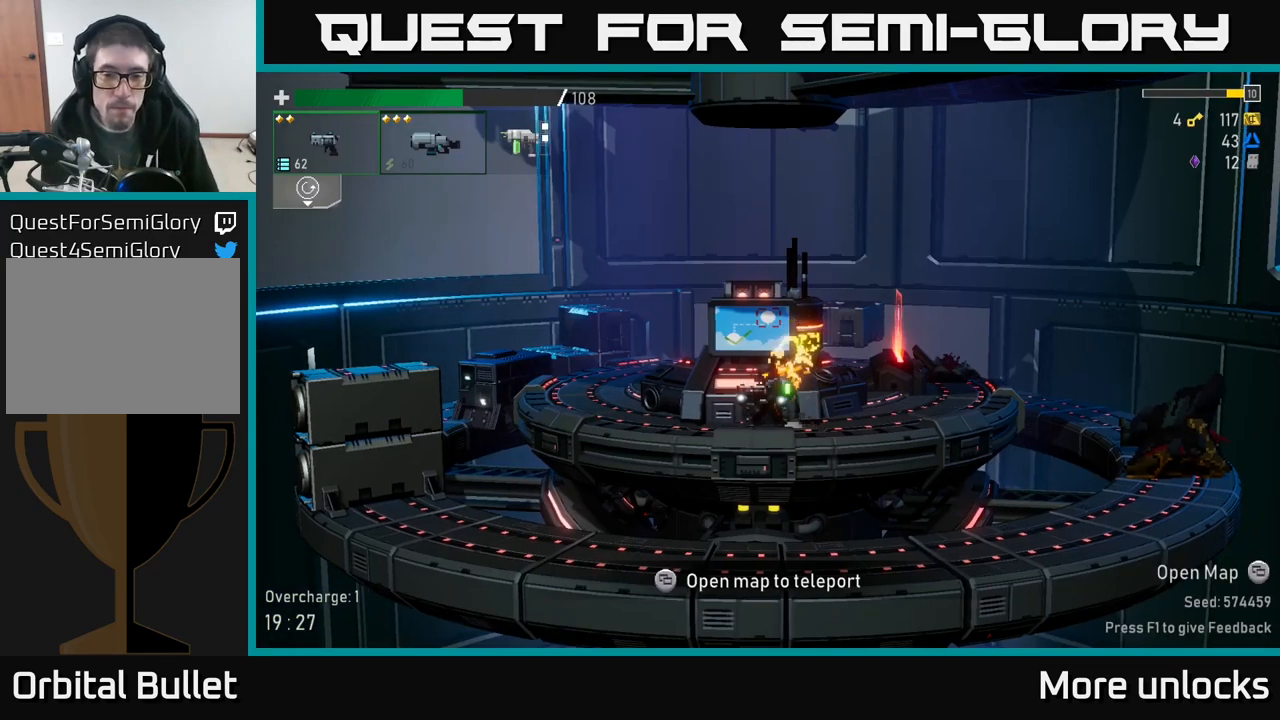
{"buttons": ["DPAD_RIGHT"], "left_stick": "center", "right_stick": "center", "events": [[333, "DPAD_RIGHT", "down"]]}
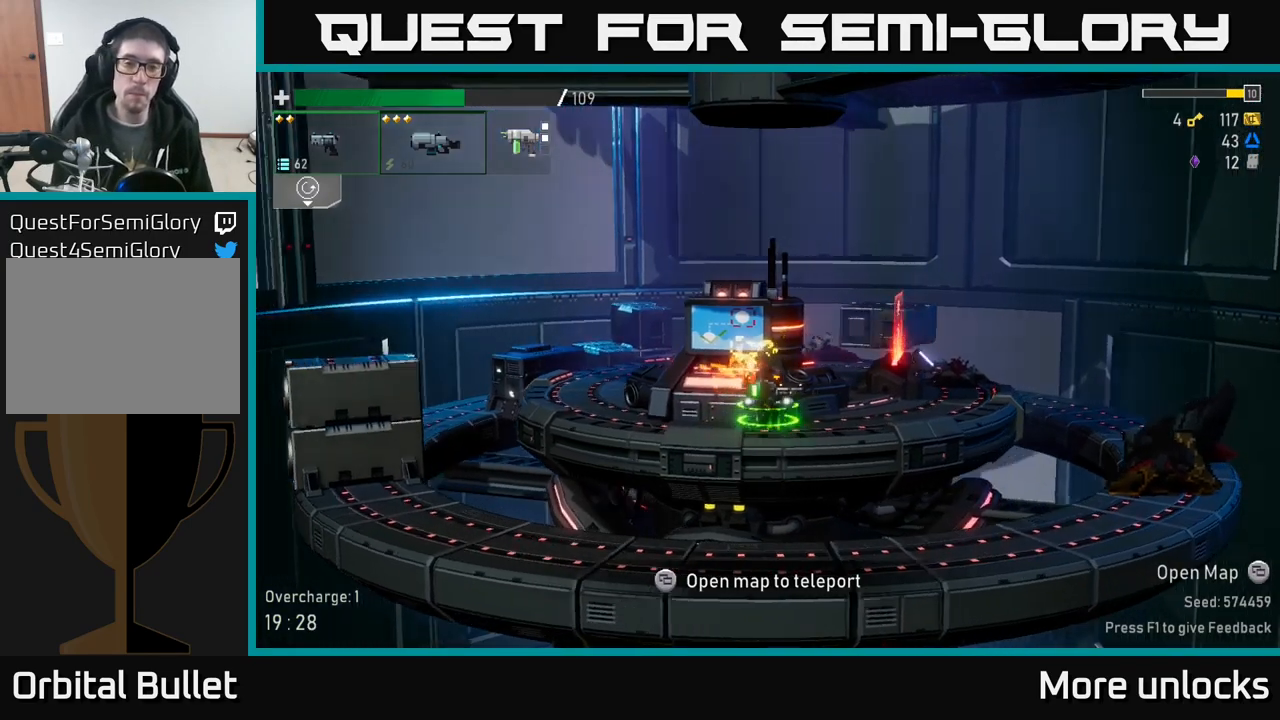
{"buttons": ["A", "X", "DPAD_RIGHT"], "left_stick": "center", "right_stick": "center", "events": [[367, "A", "down"], [500, "X", "down"]]}
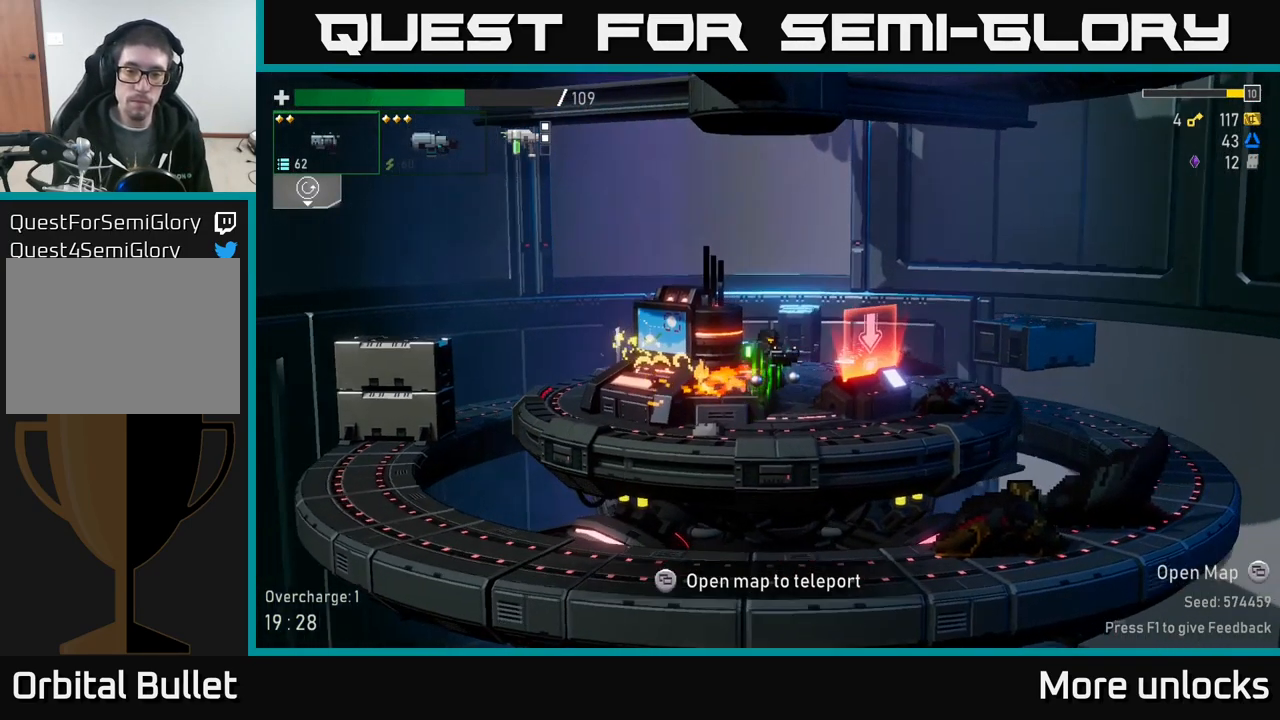
{"buttons": [], "left_stick": "center", "right_stick": "center", "events": [[17, "A", "up"], [83, "X", "up"], [233, "DPAD_RIGHT", "up"], [300, "DPAD_LEFT", "down"], [333, "DPAD_LEFT", "up"], [400, "Y", "down"], [483, "Y", "up"]]}
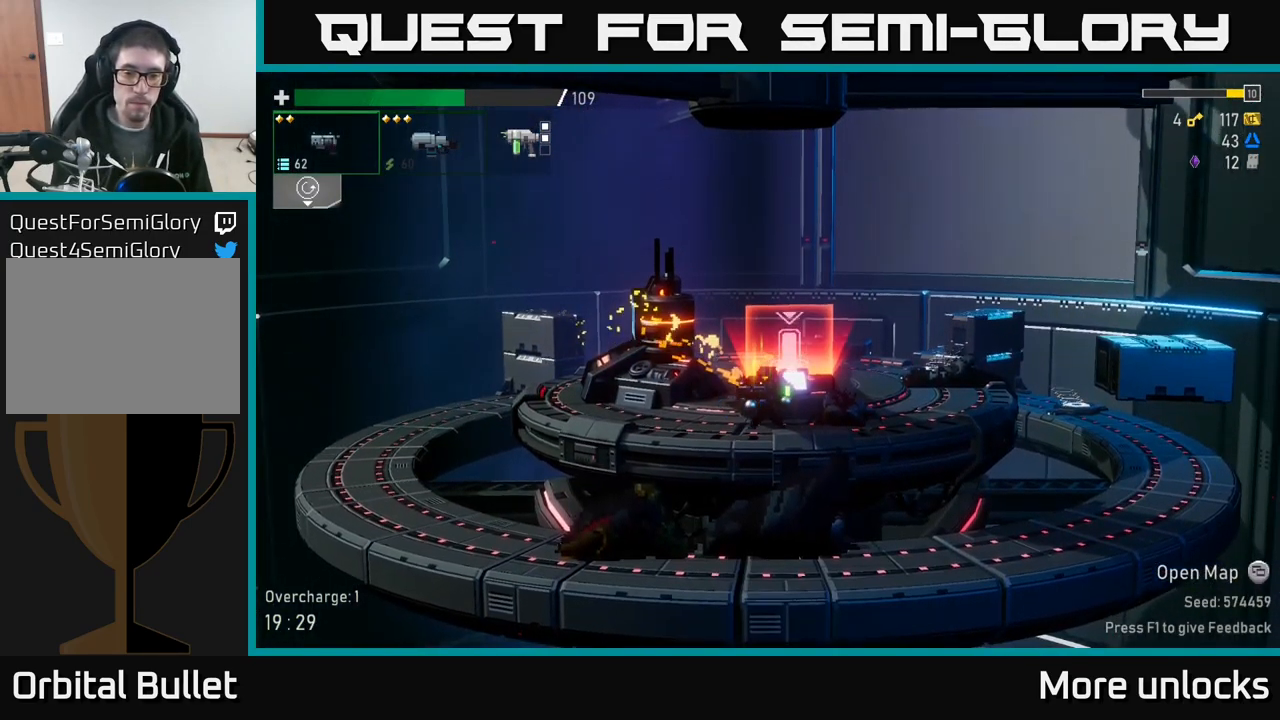
{"buttons": [], "left_stick": "center", "right_stick": "center", "events": [[350, "DPAD_RIGHT", "down"], [417, "DPAD_RIGHT", "up"], [417, "Y", "down"], [483, "Y", "up"]]}
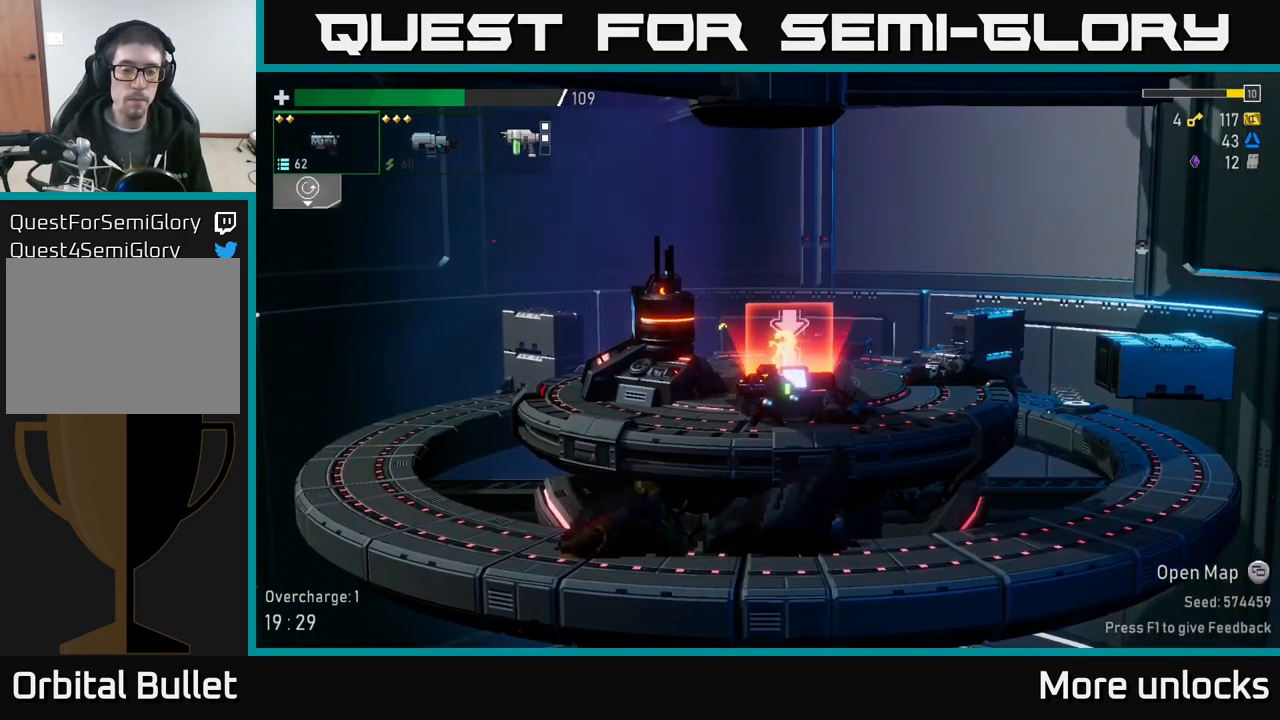
{"buttons": [], "left_stick": "center", "right_stick": "center", "events": []}
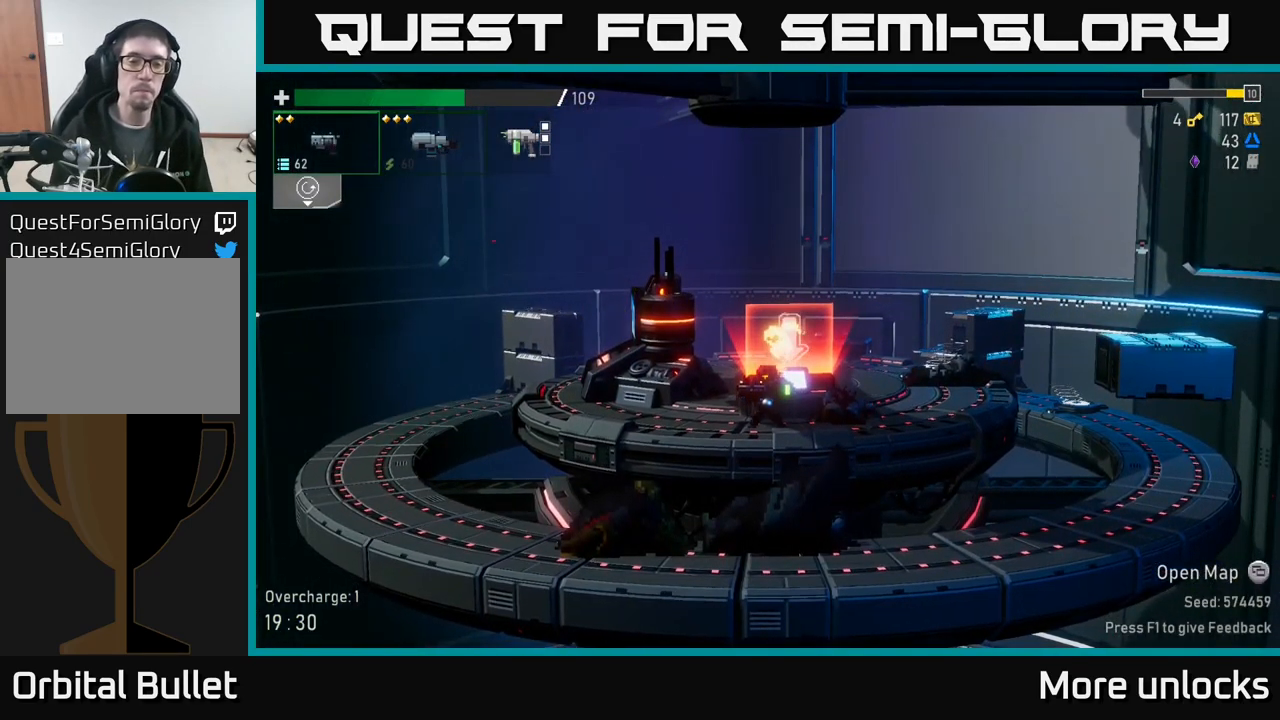
{"buttons": [], "left_stick": "center", "right_stick": "center", "events": []}
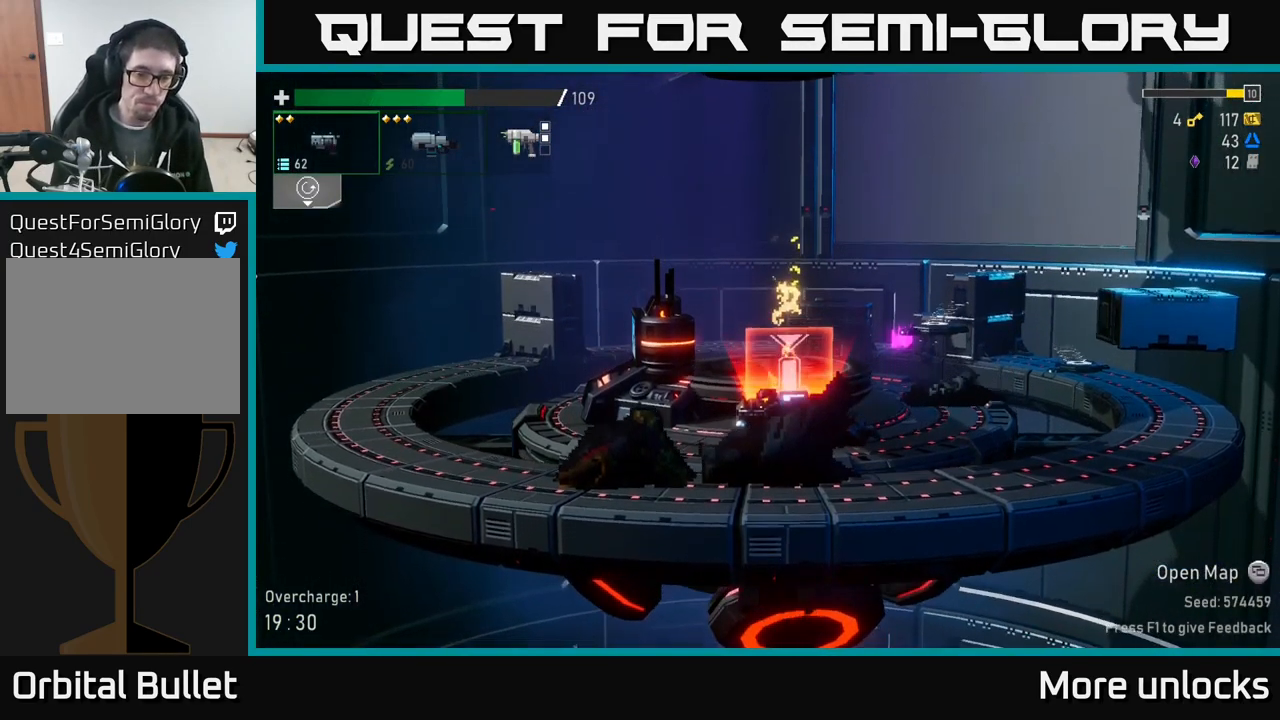
{"buttons": [], "left_stick": "center", "right_stick": "center", "events": []}
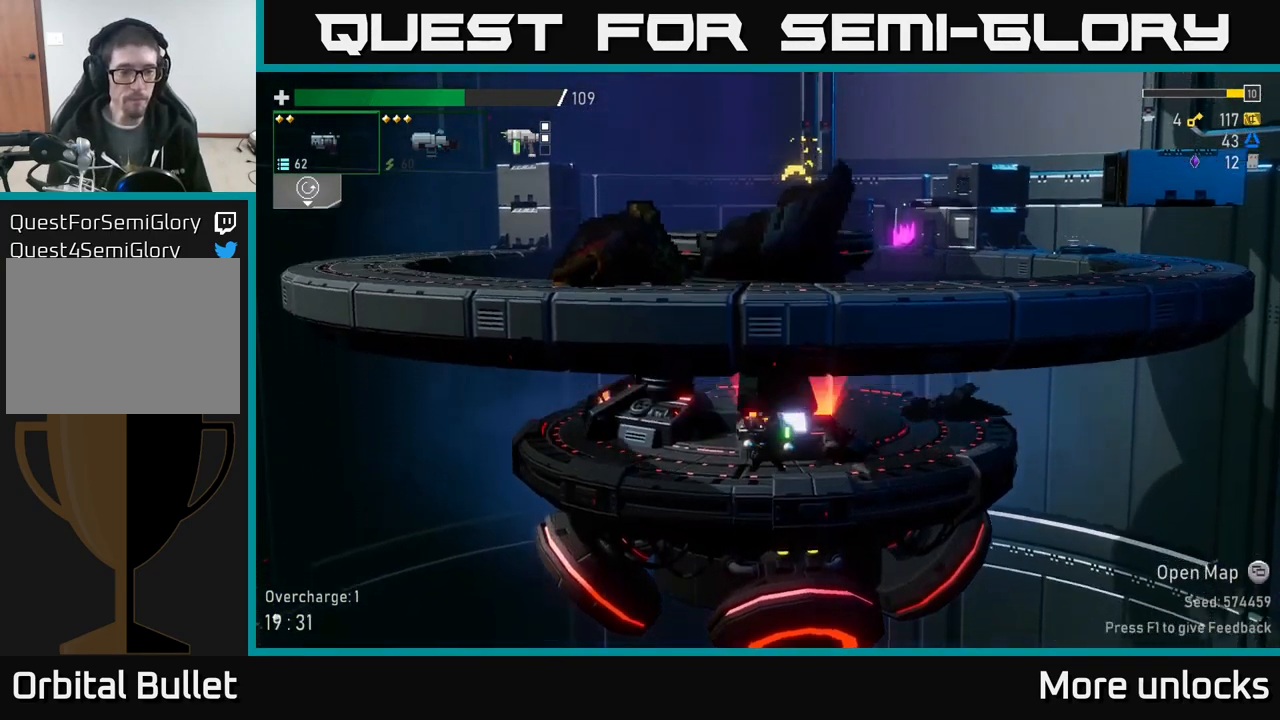
{"buttons": [], "left_stick": "center", "right_stick": "center", "events": []}
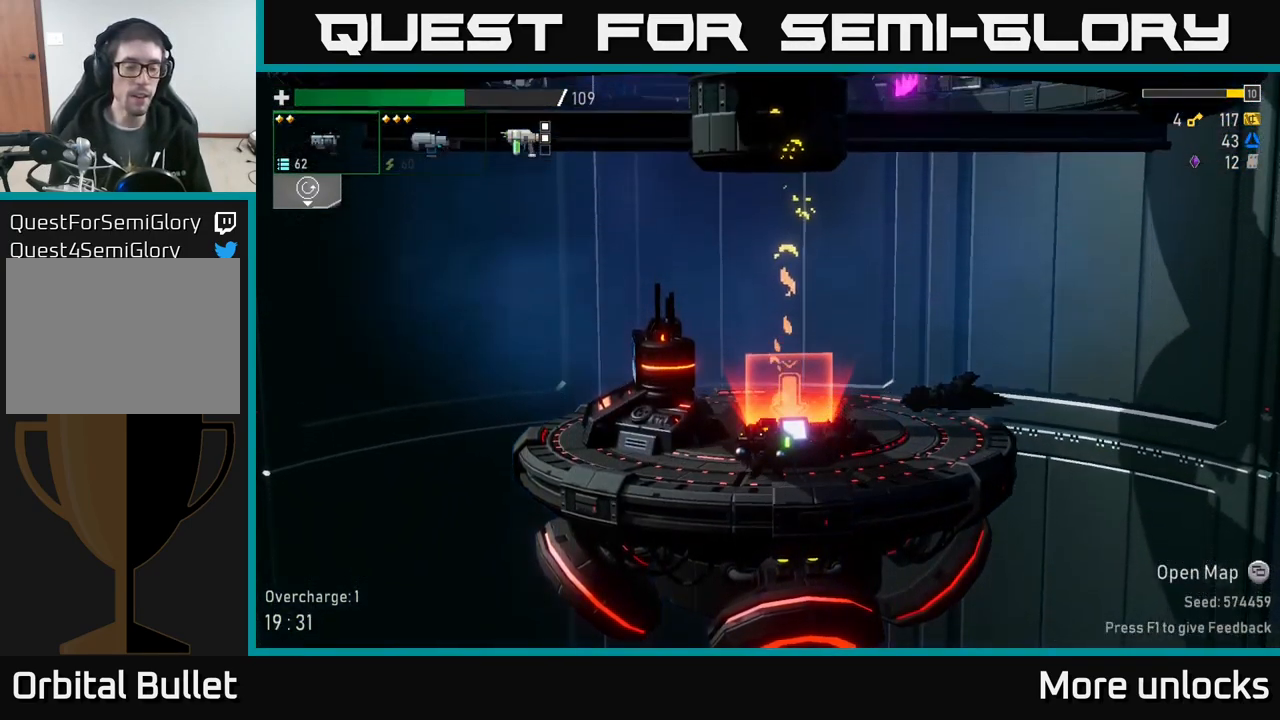
{"buttons": [], "left_stick": "center", "right_stick": "center", "events": []}
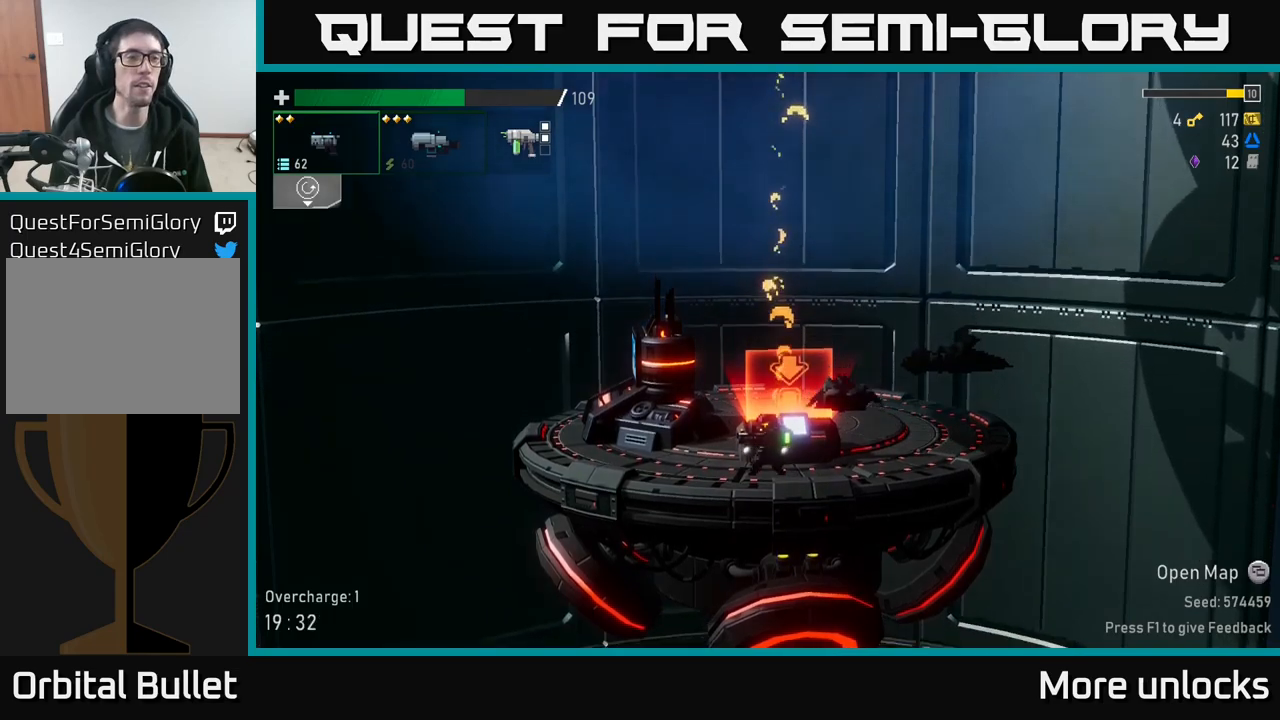
{"buttons": [], "left_stick": "center", "right_stick": "center", "events": []}
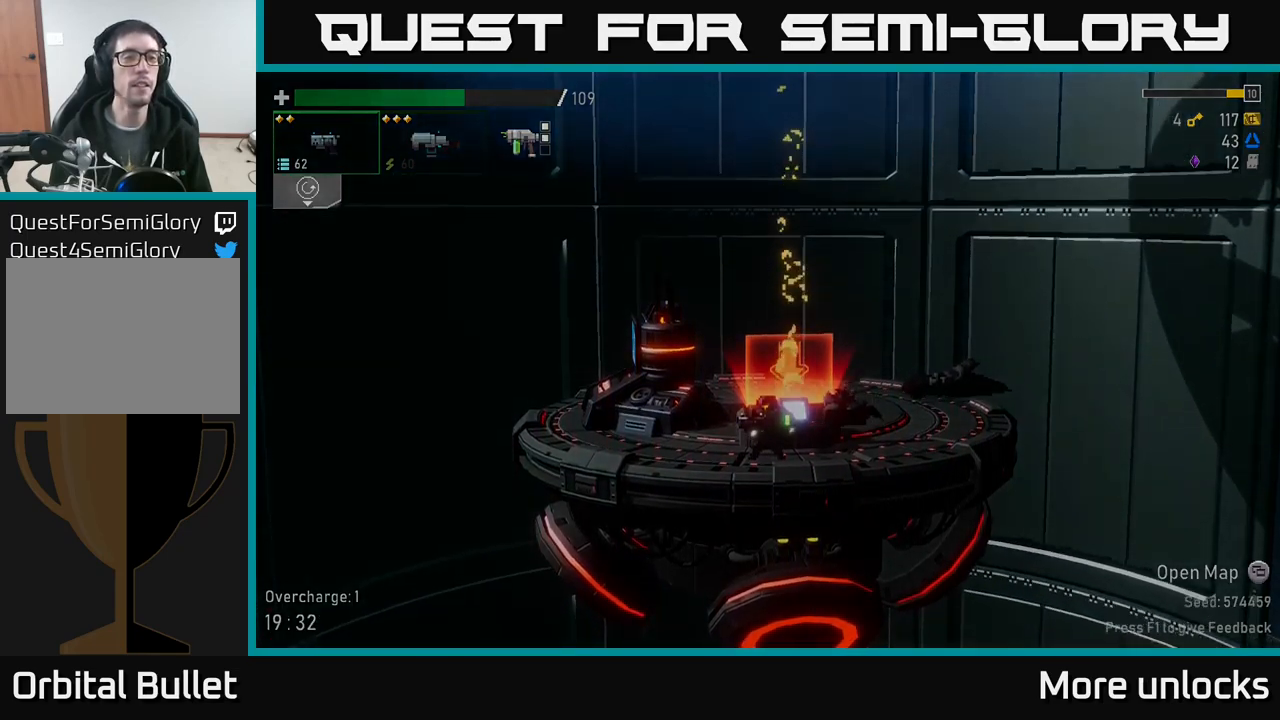
{"buttons": [], "left_stick": "center", "right_stick": "center", "events": [[50, "L2", "down"], [134, "L2", "up"]]}
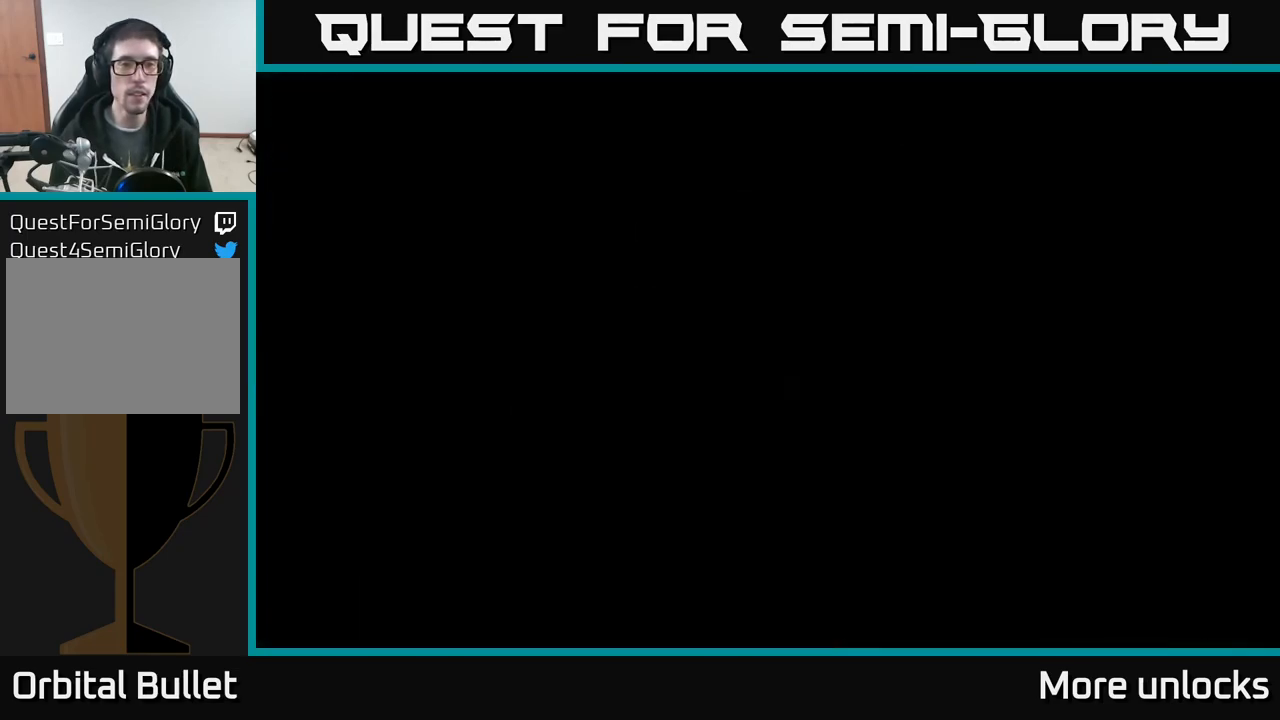
{"buttons": [], "left_stick": "center", "right_stick": "center", "events": []}
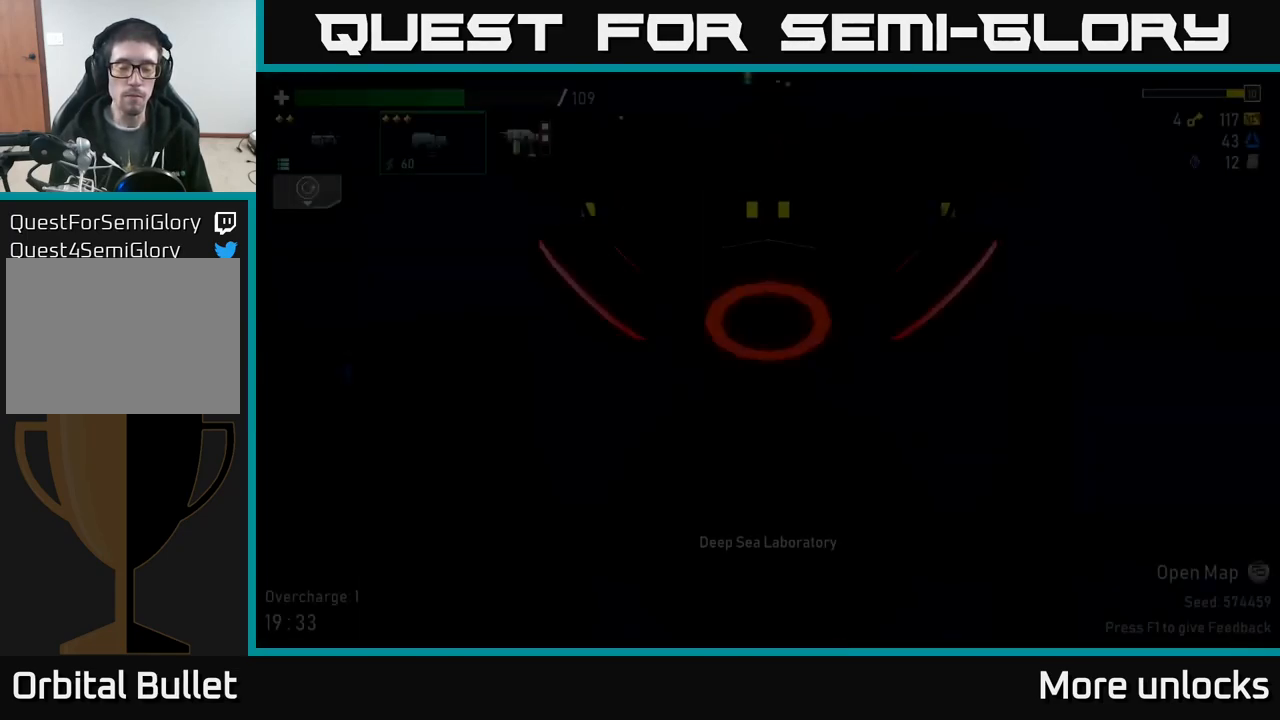
{"buttons": [], "left_stick": "center", "right_stick": "center", "events": []}
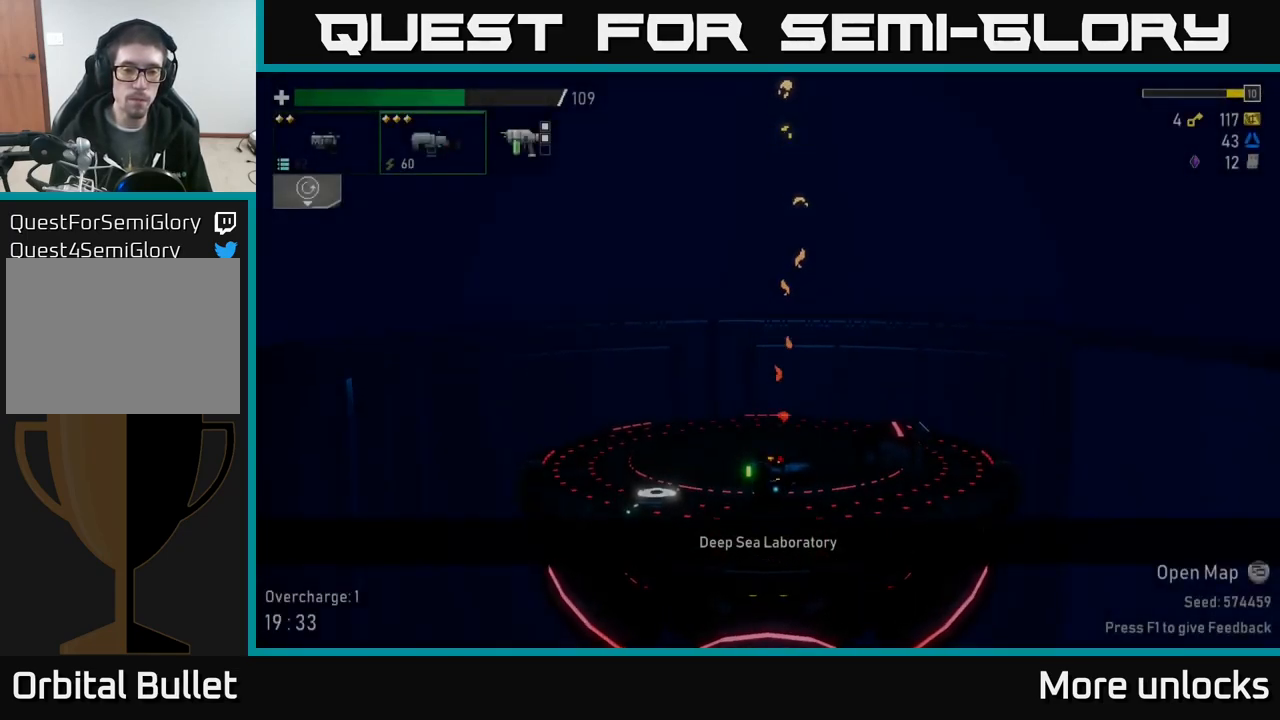
{"buttons": [], "left_stick": "left", "right_stick": "center", "events": [[167, "left_stick", "right"], [417, "left_stick", "center"], [467, "left_stick", "left"]]}
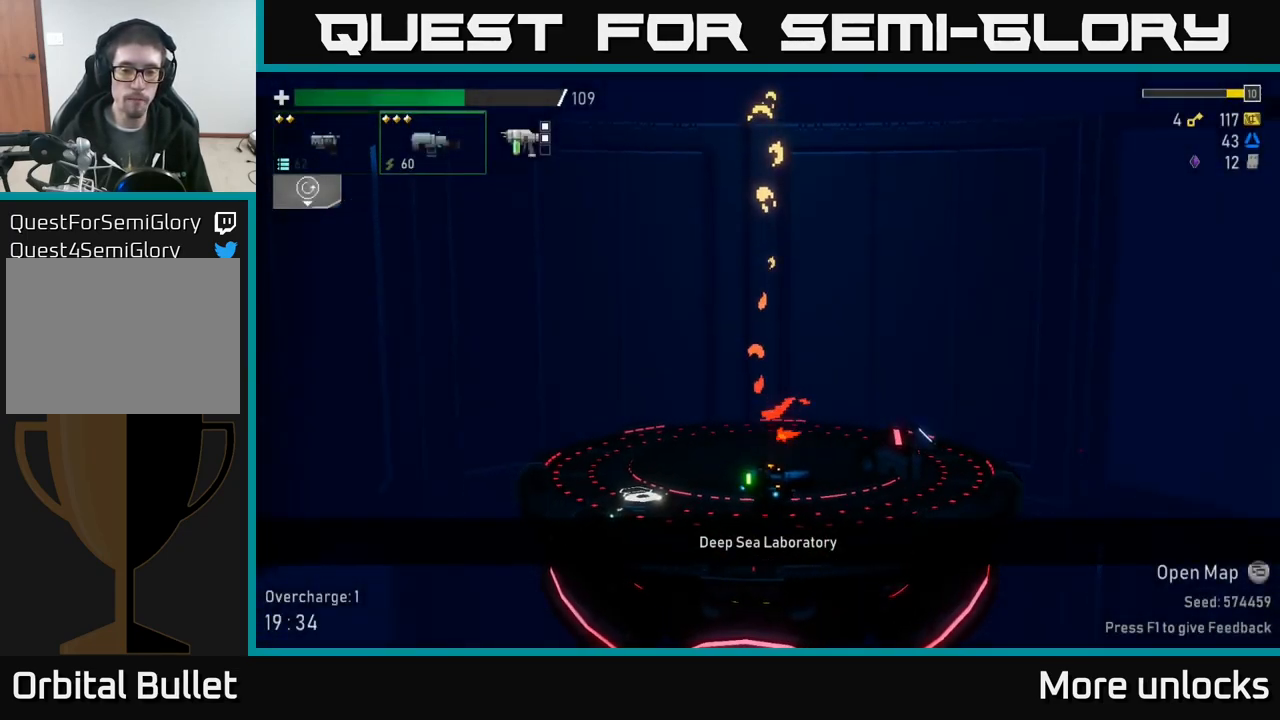
{"buttons": [], "left_stick": "left", "right_stick": "center", "events": [[217, "left_stick", "right"], [484, "left_stick", "left"]]}
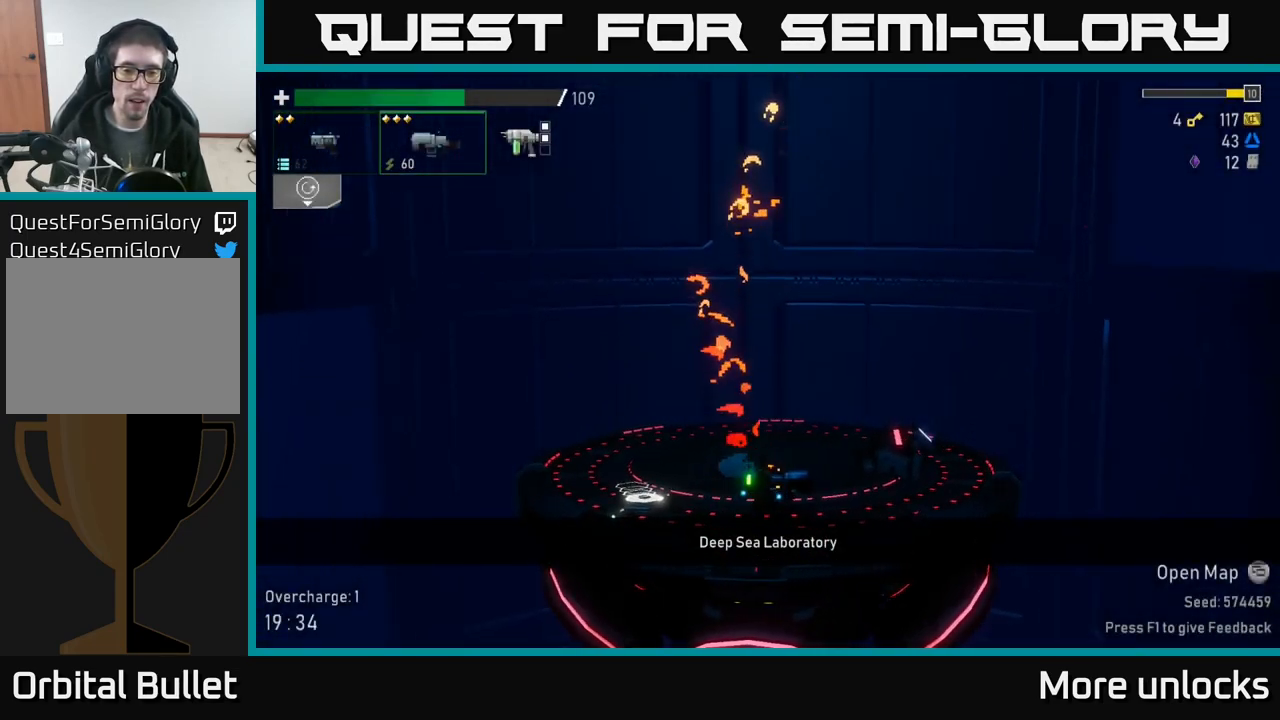
{"buttons": [], "left_stick": "right", "right_stick": "center", "events": [[134, "left_stick", "right"], [317, "left_stick", "left"], [484, "left_stick", "right"]]}
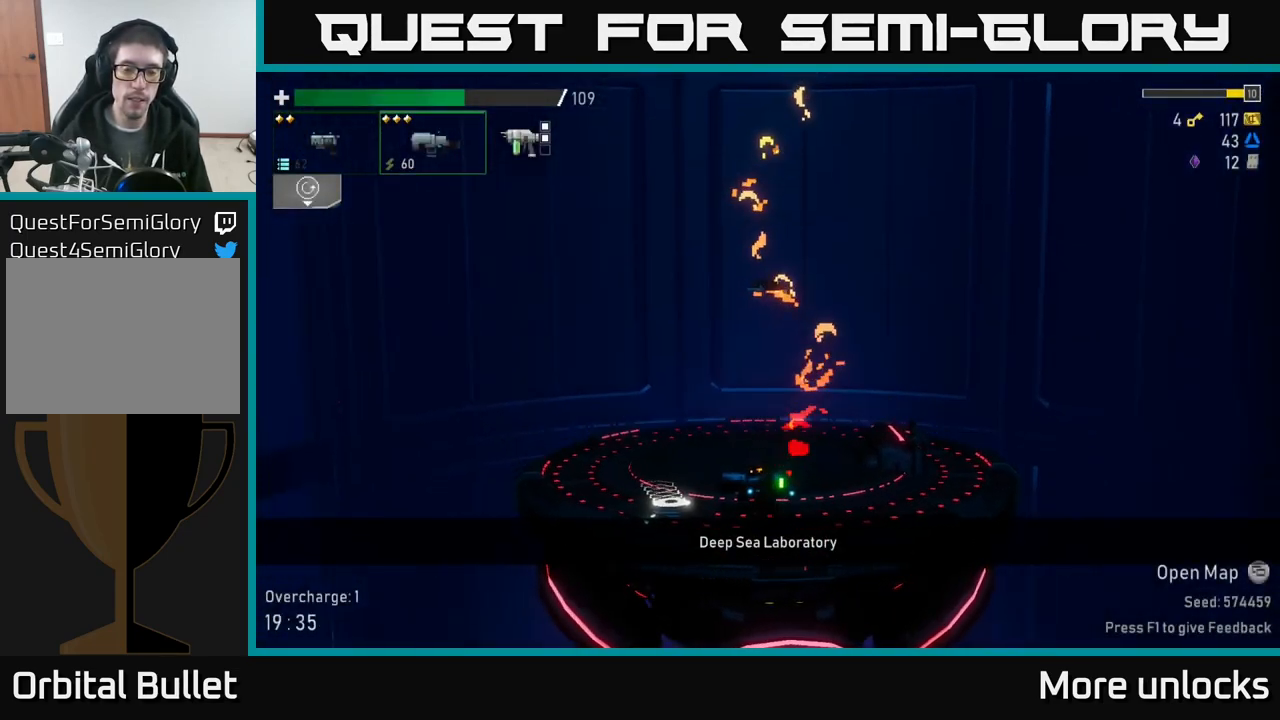
{"buttons": [], "left_stick": "left", "right_stick": "center", "events": [[134, "left_stick", "left"], [267, "left_stick", "right"], [450, "left_stick", "left"]]}
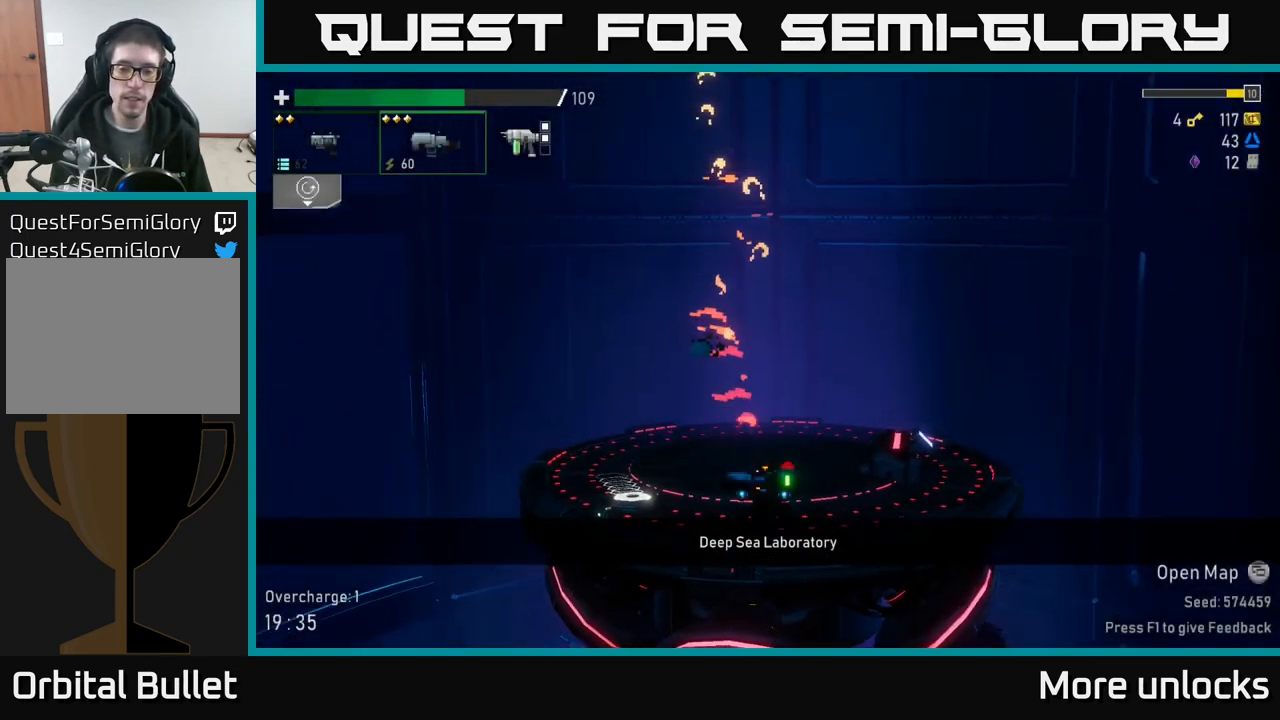
{"buttons": [], "left_stick": "right", "right_stick": "center", "events": [[67, "left_stick", "right"]]}
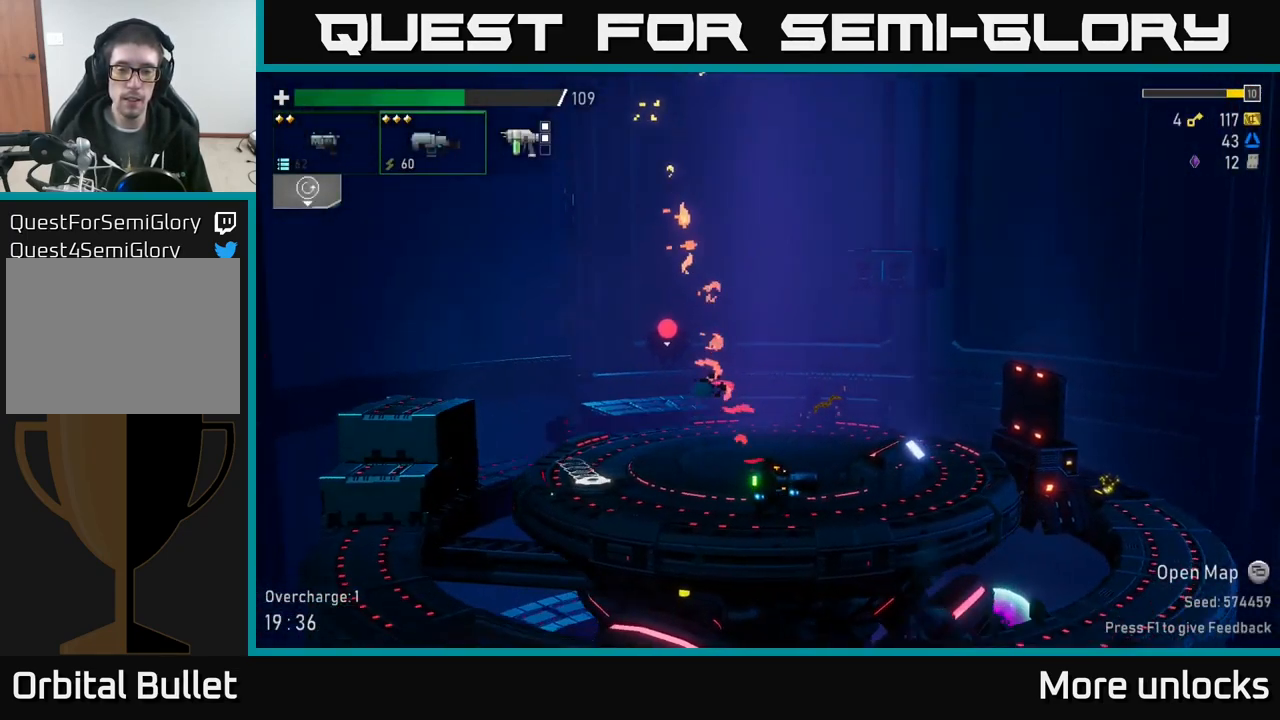
{"buttons": [], "left_stick": "right", "right_stick": "center", "events": [[50, "left_stick", "center"], [184, "left_stick", "right"], [367, "left_stick", "center"], [451, "left_stick", "right"]]}
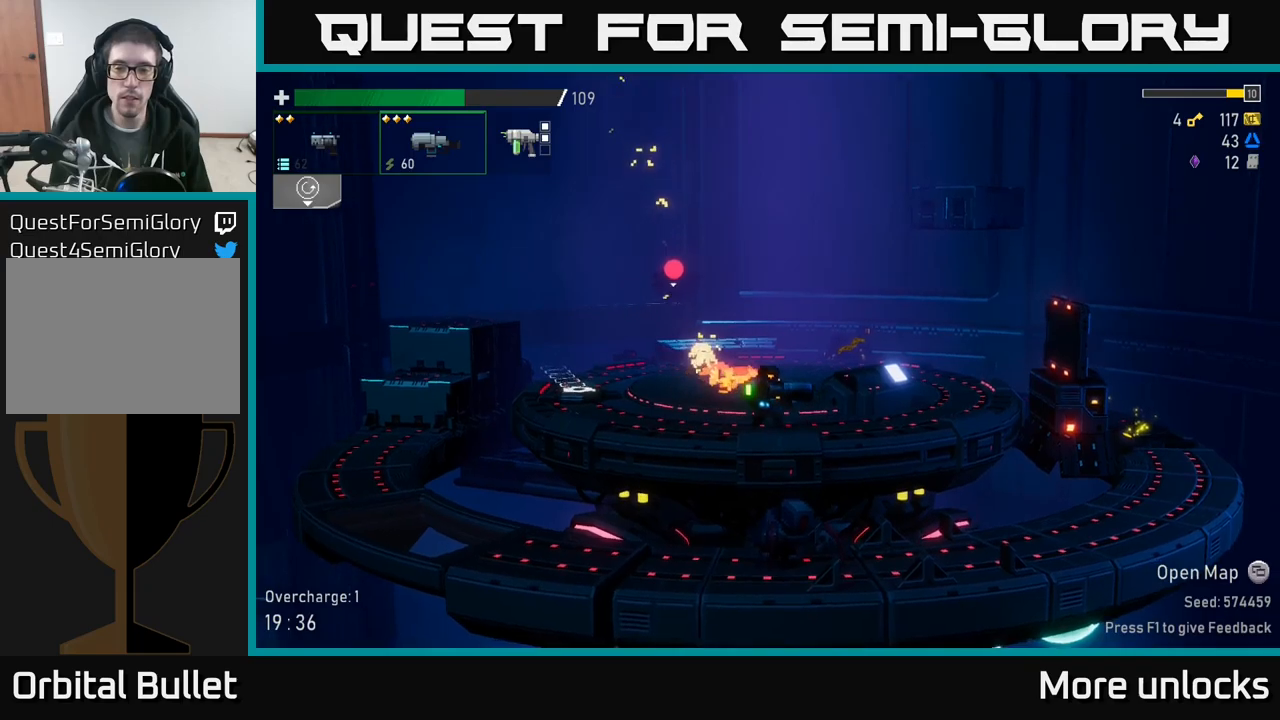
{"buttons": ["A", "X"], "left_stick": "right", "right_stick": "center", "events": [[333, "A", "down"], [400, "X", "down"]]}
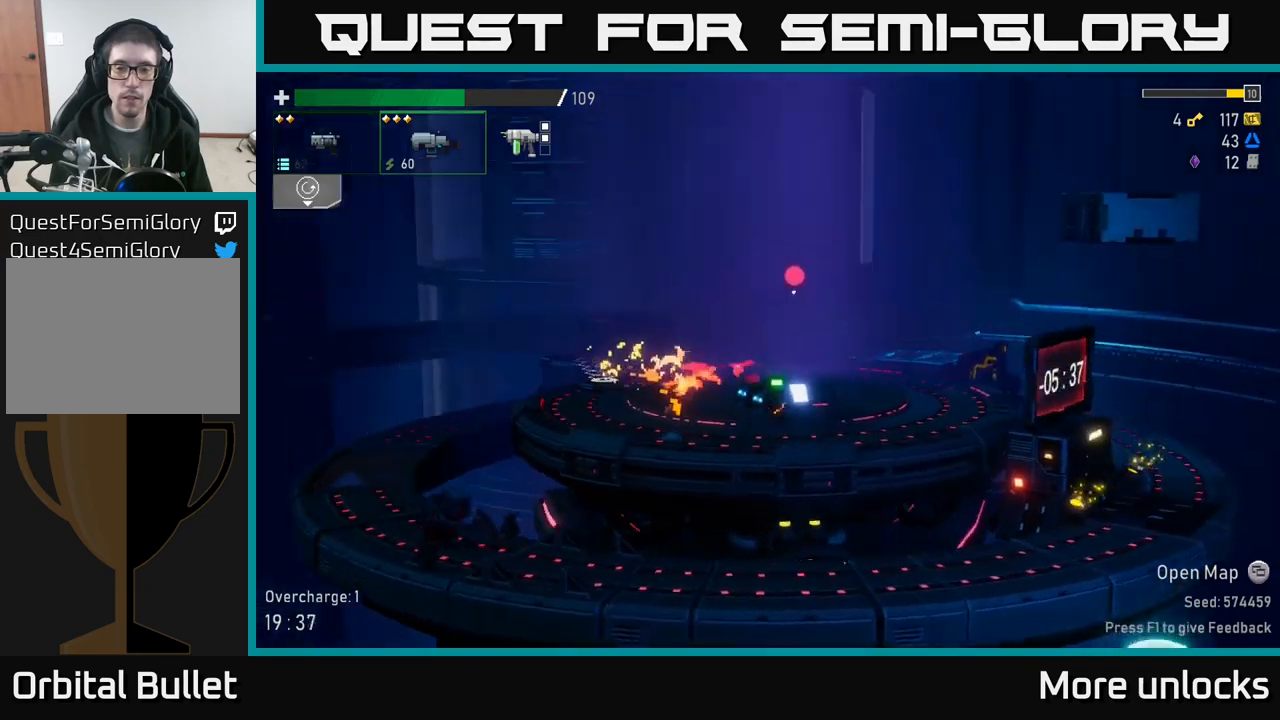
{"buttons": [], "left_stick": "right", "right_stick": "center", "events": [[50, "A", "up"], [83, "X", "up"]]}
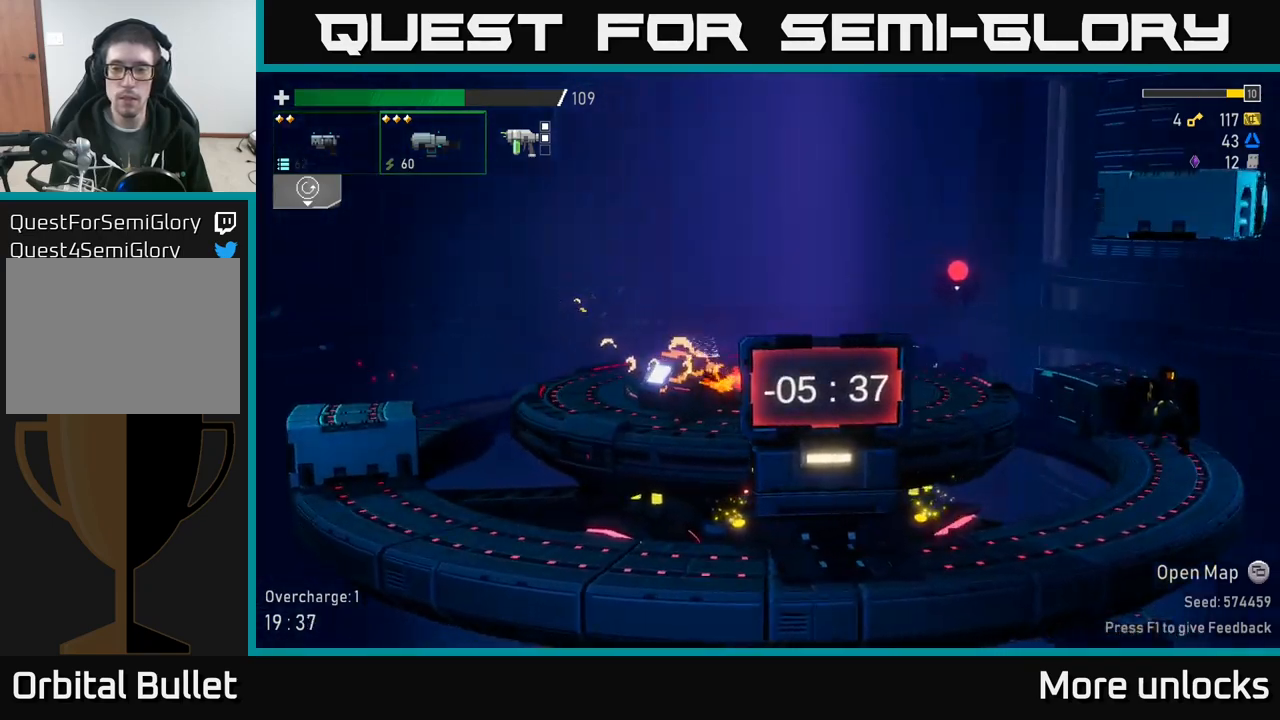
{"buttons": ["R2"], "left_stick": "right", "right_stick": "center", "events": [[167, "A", "down"], [450, "R2", "down"], [483, "A", "up"]]}
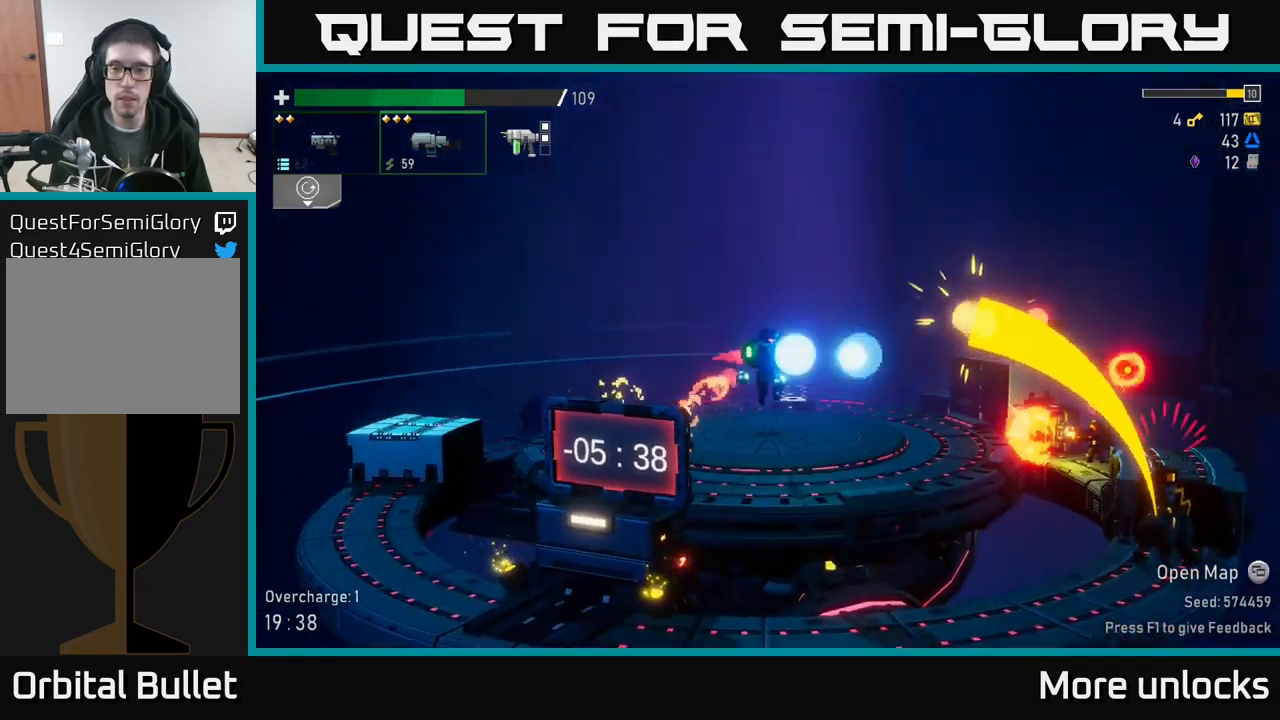
{"buttons": ["X"], "left_stick": "right", "right_stick": "center", "events": [[83, "R2", "up"], [200, "R2", "down"], [317, "R2", "up"], [333, "X", "down"]]}
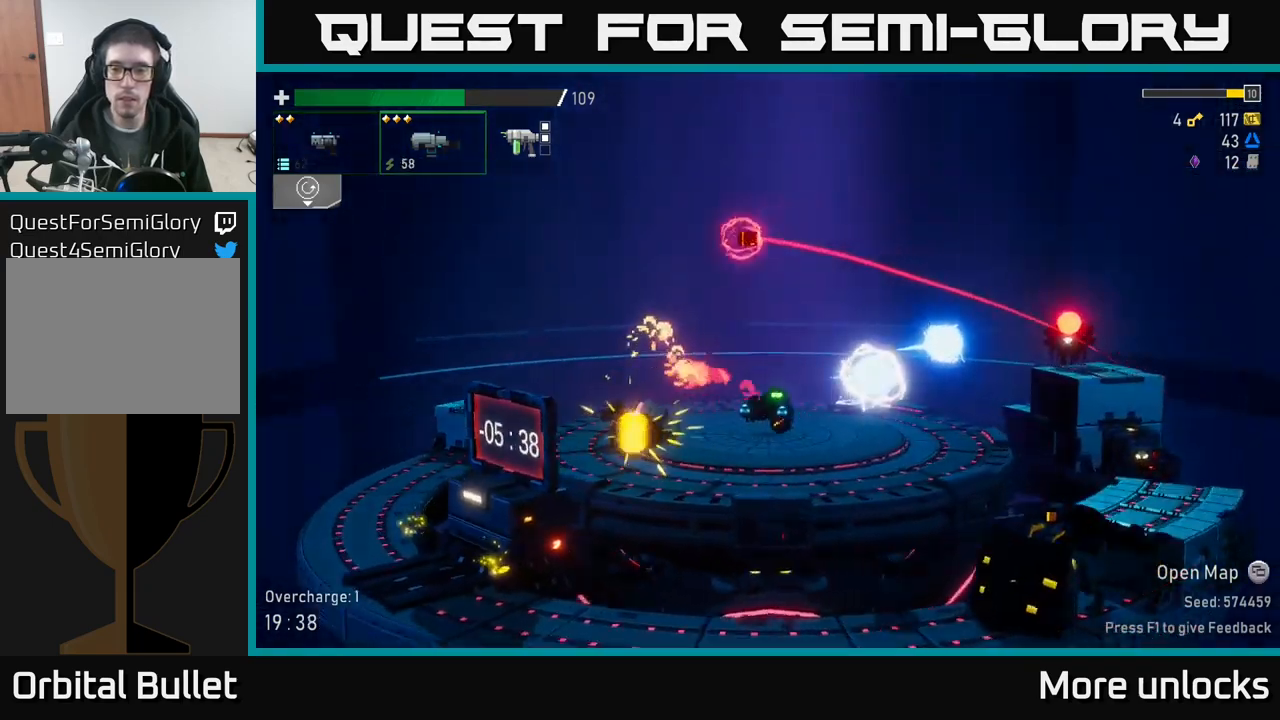
{"buttons": [], "left_stick": "right", "right_stick": "center", "events": [[33, "X", "up"]]}
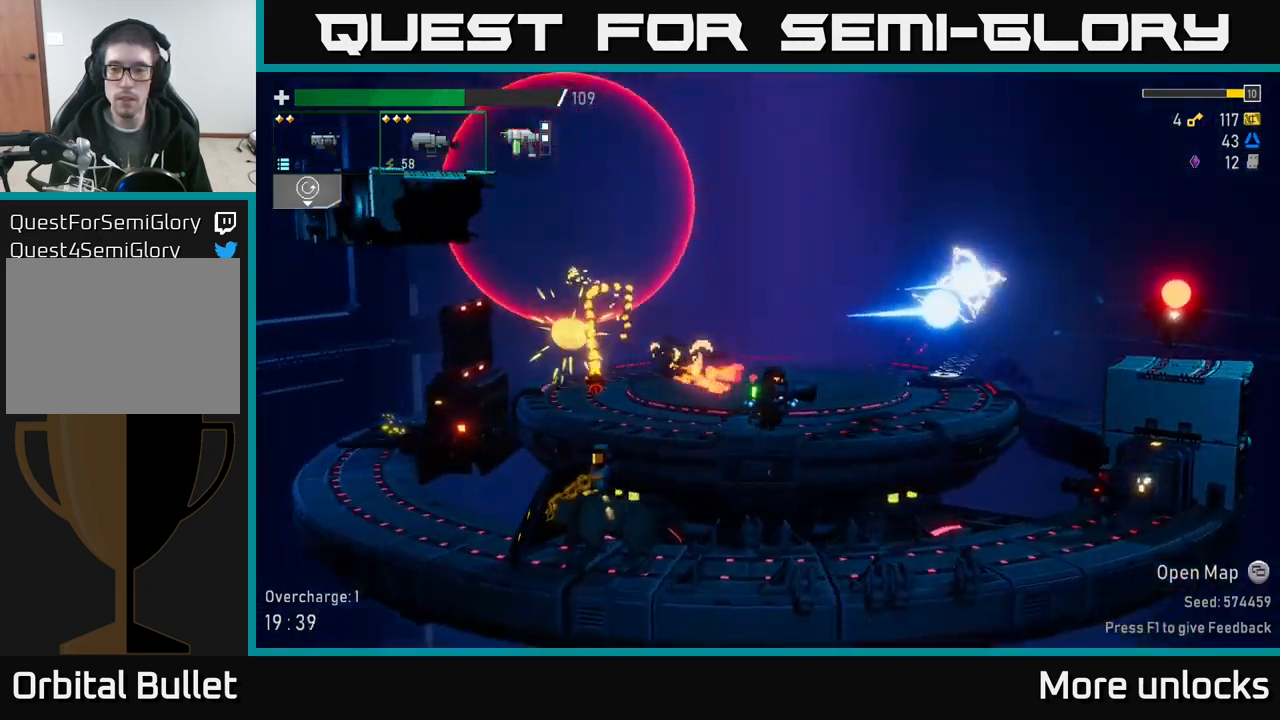
{"buttons": ["A"], "left_stick": "right", "right_stick": "center", "events": [[133, "A", "down"], [283, "X", "down"], [483, "X", "up"]]}
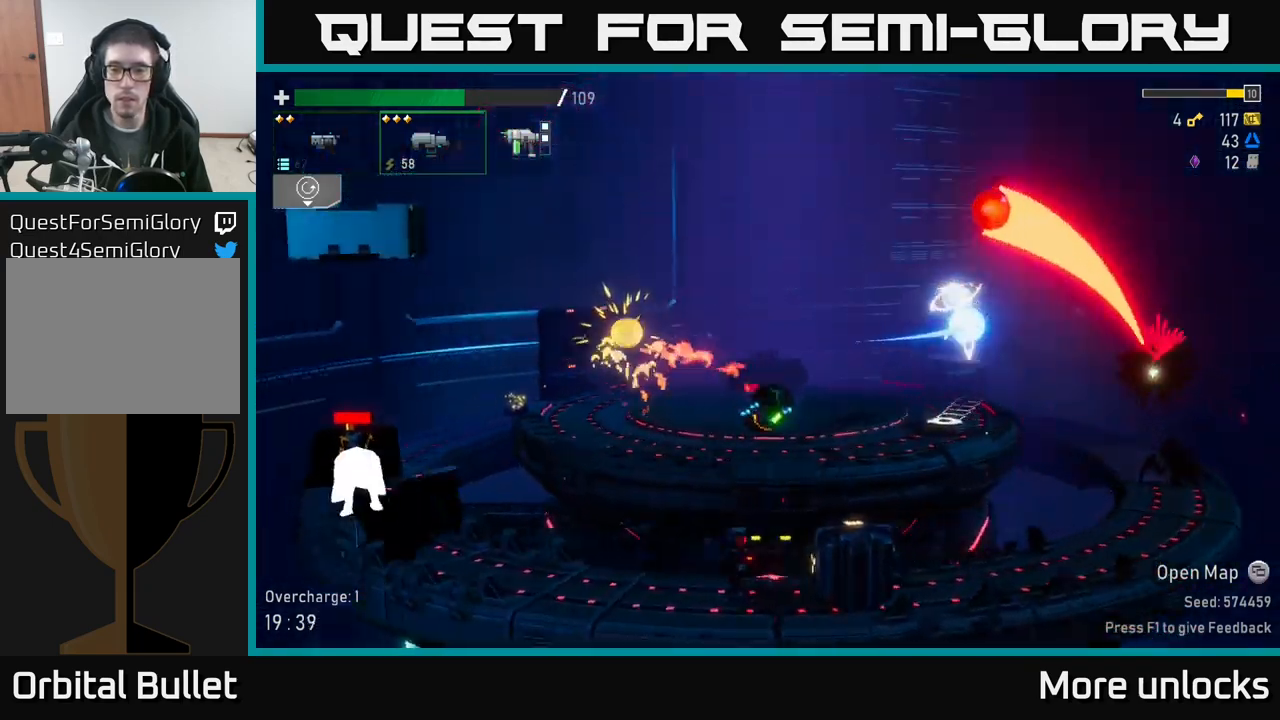
{"buttons": [], "left_stick": "right", "right_stick": "center", "events": [[83, "A", "up"]]}